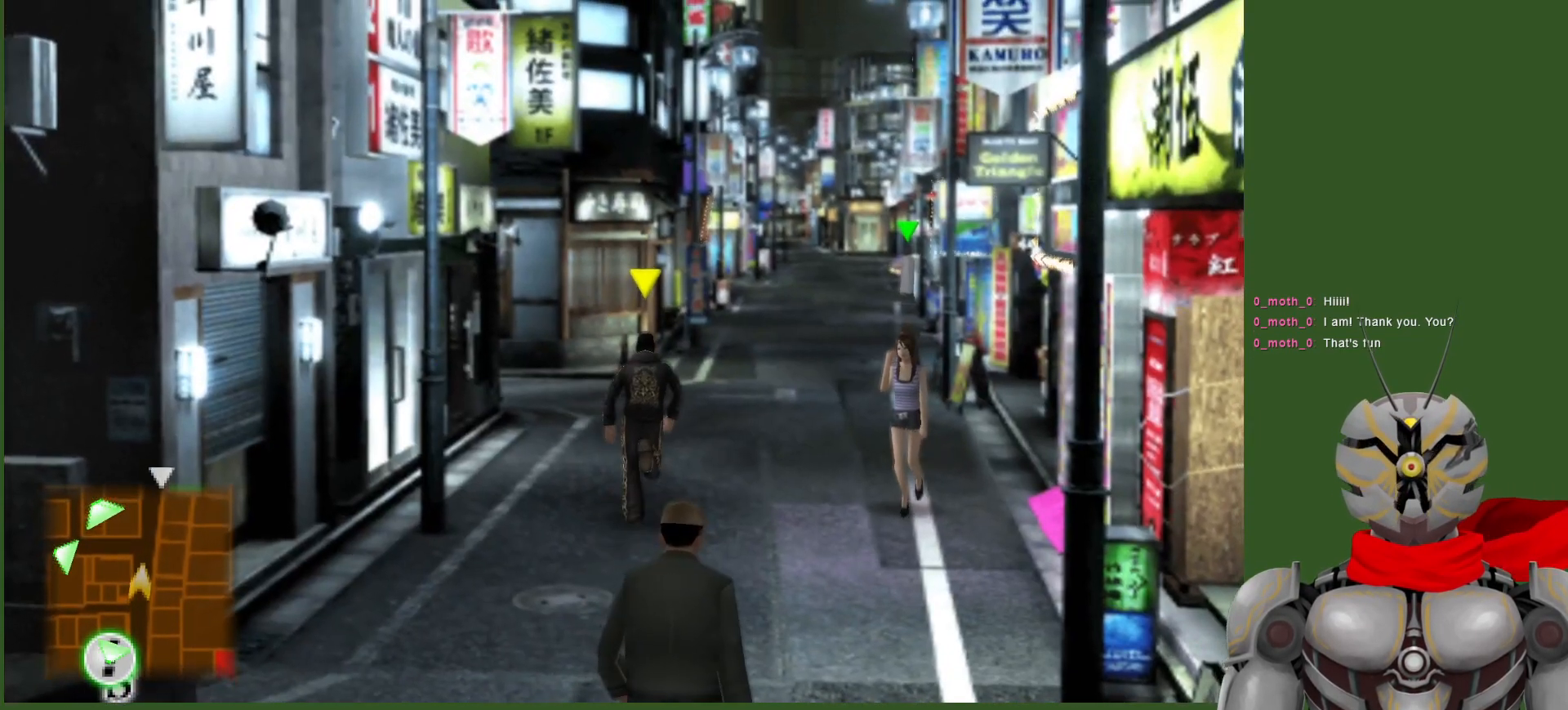
Gameplay with a controller (PlayStation layout); each line is a JSON object with the inputs held at the frame after it. "events" lists button and stick changes between this image and that frame as [ms after this image, input, new state], when the widget could be followed in between.
{"buttons": [], "left_stick": "up", "right_stick": "center", "events": []}
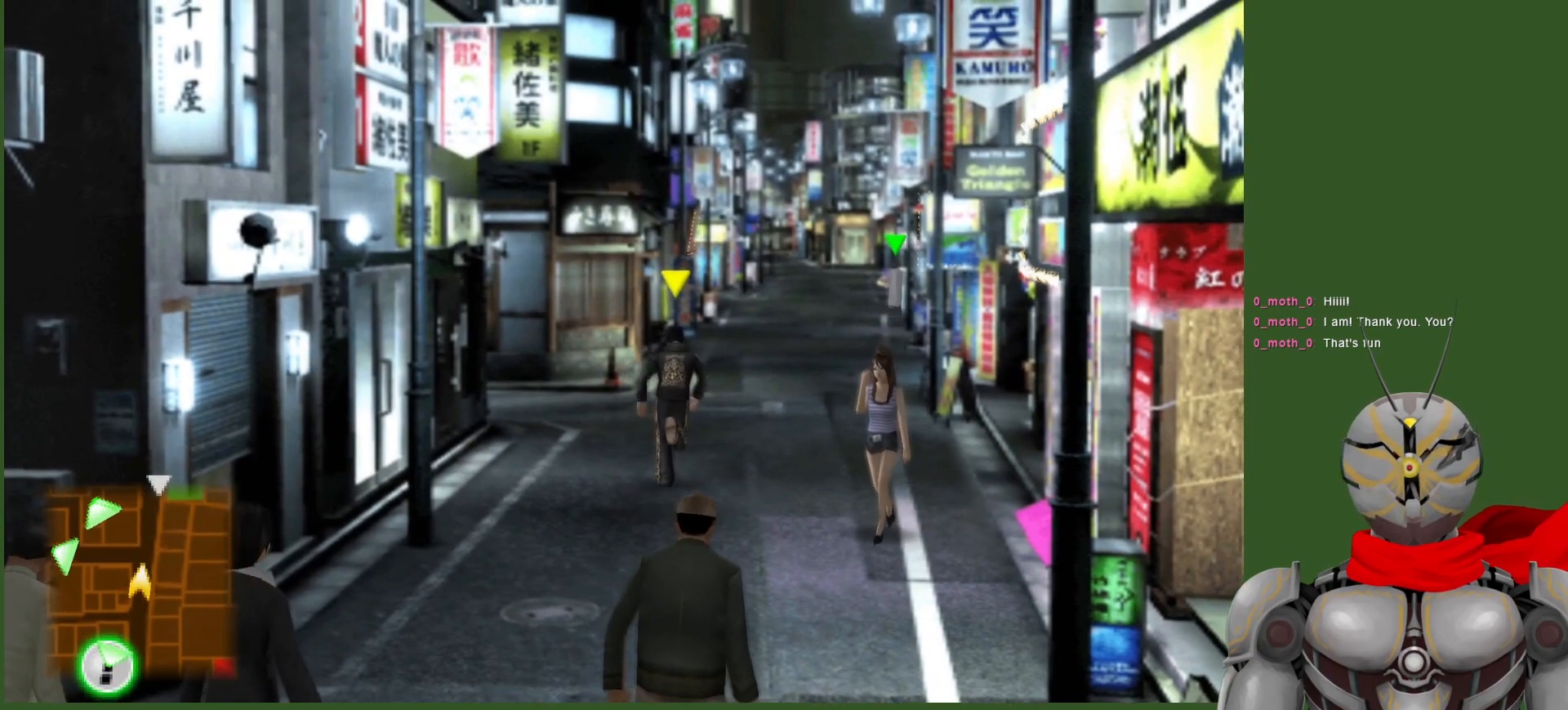
{"buttons": [], "left_stick": "up", "right_stick": "center", "events": []}
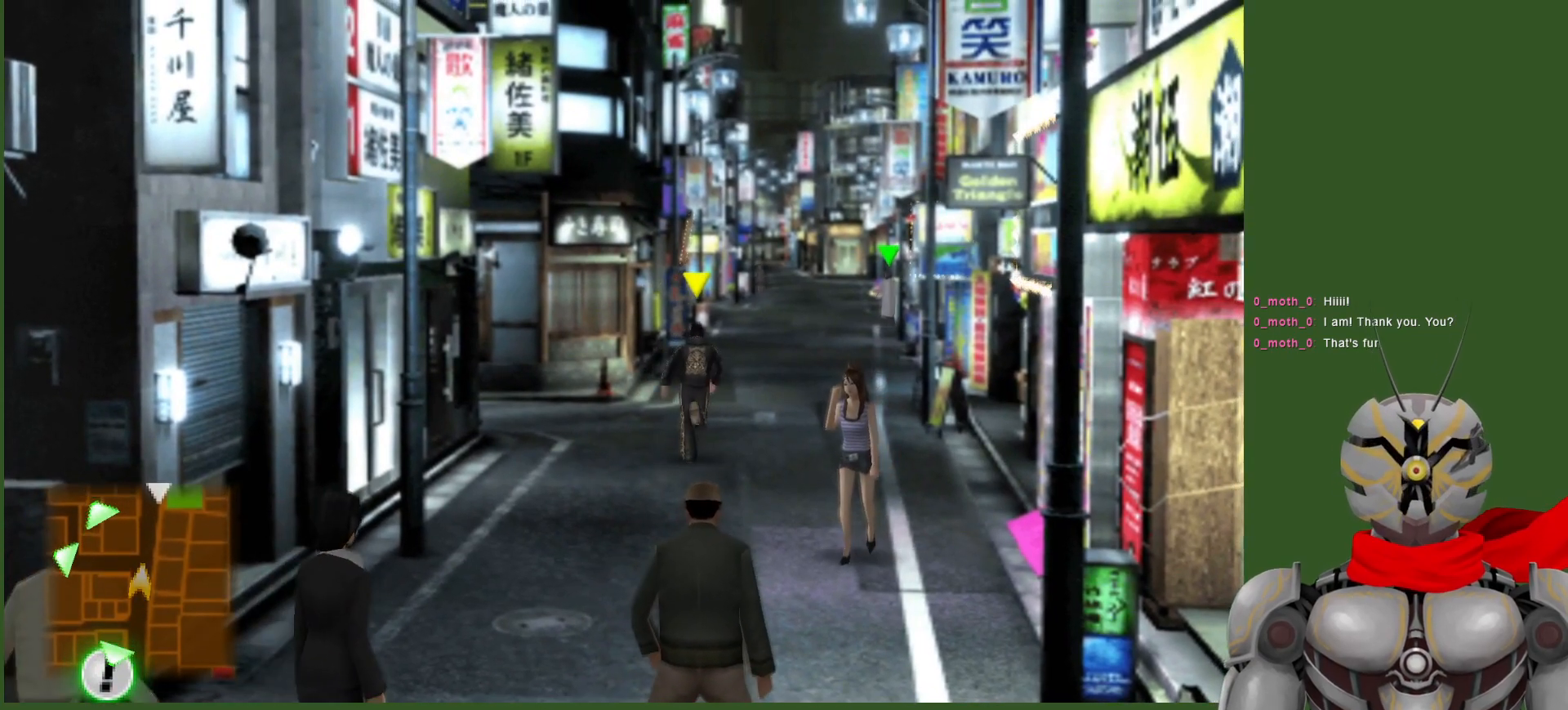
{"buttons": [], "left_stick": "up", "right_stick": "center", "events": []}
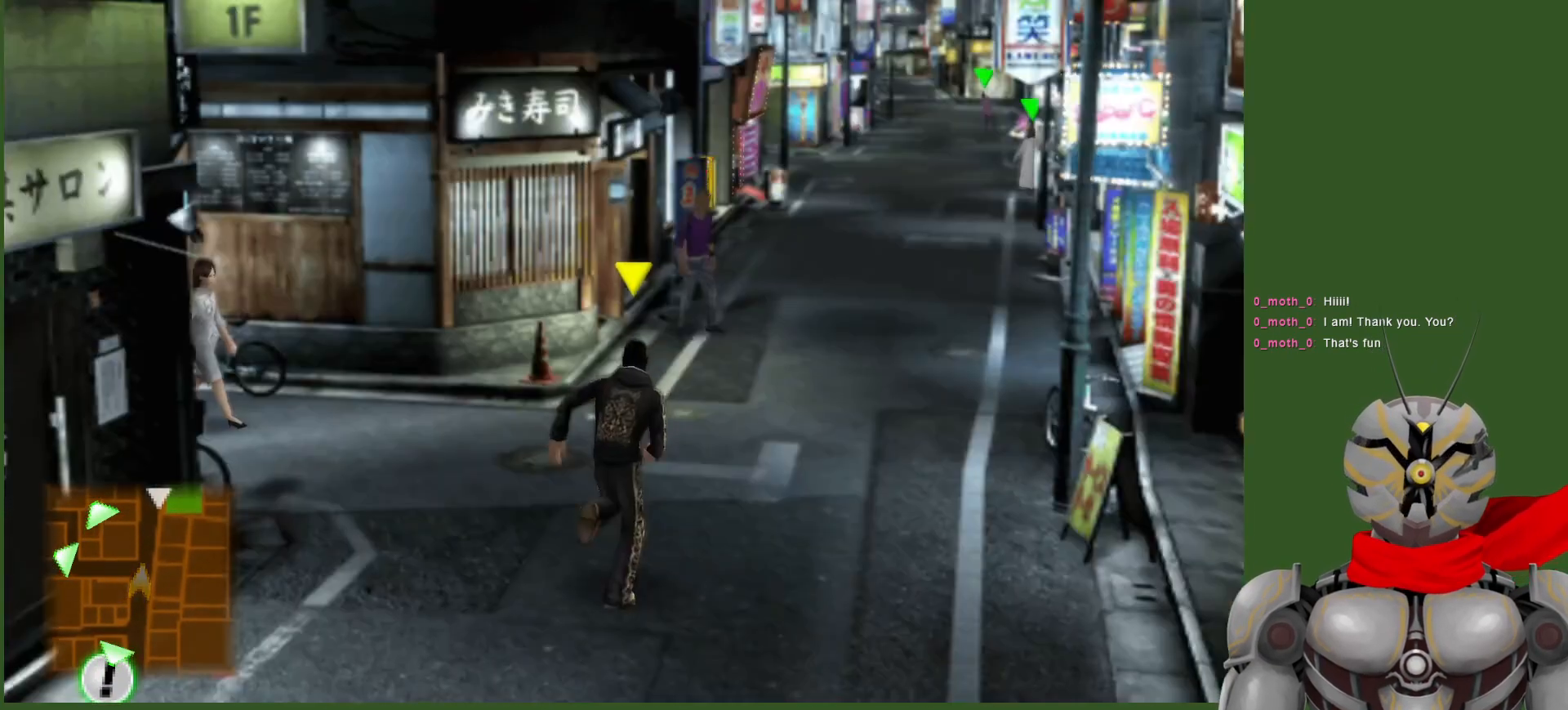
{"buttons": [], "left_stick": "up", "right_stick": "center", "events": []}
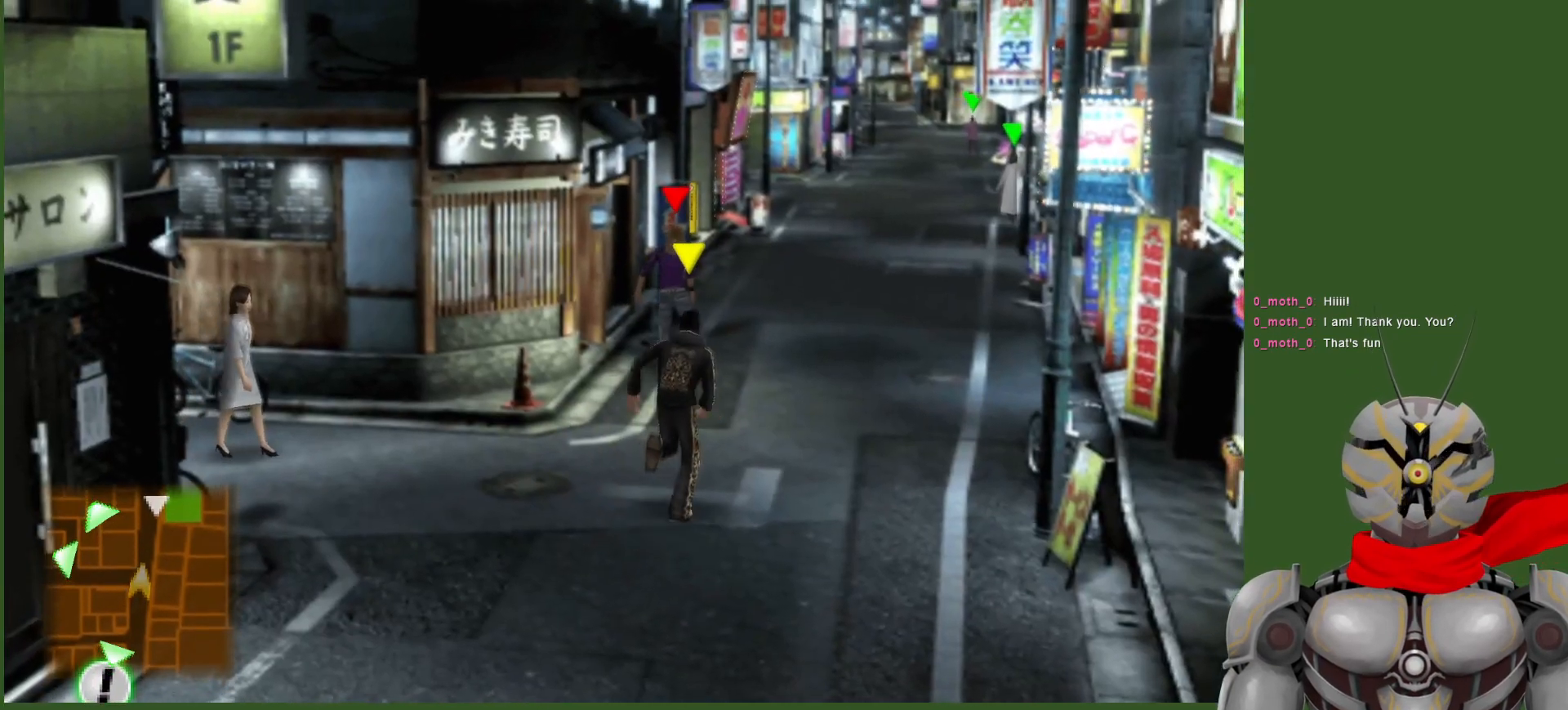
{"buttons": [], "left_stick": "up-right", "right_stick": "center", "events": [[167, "left_stick", "up-right"]]}
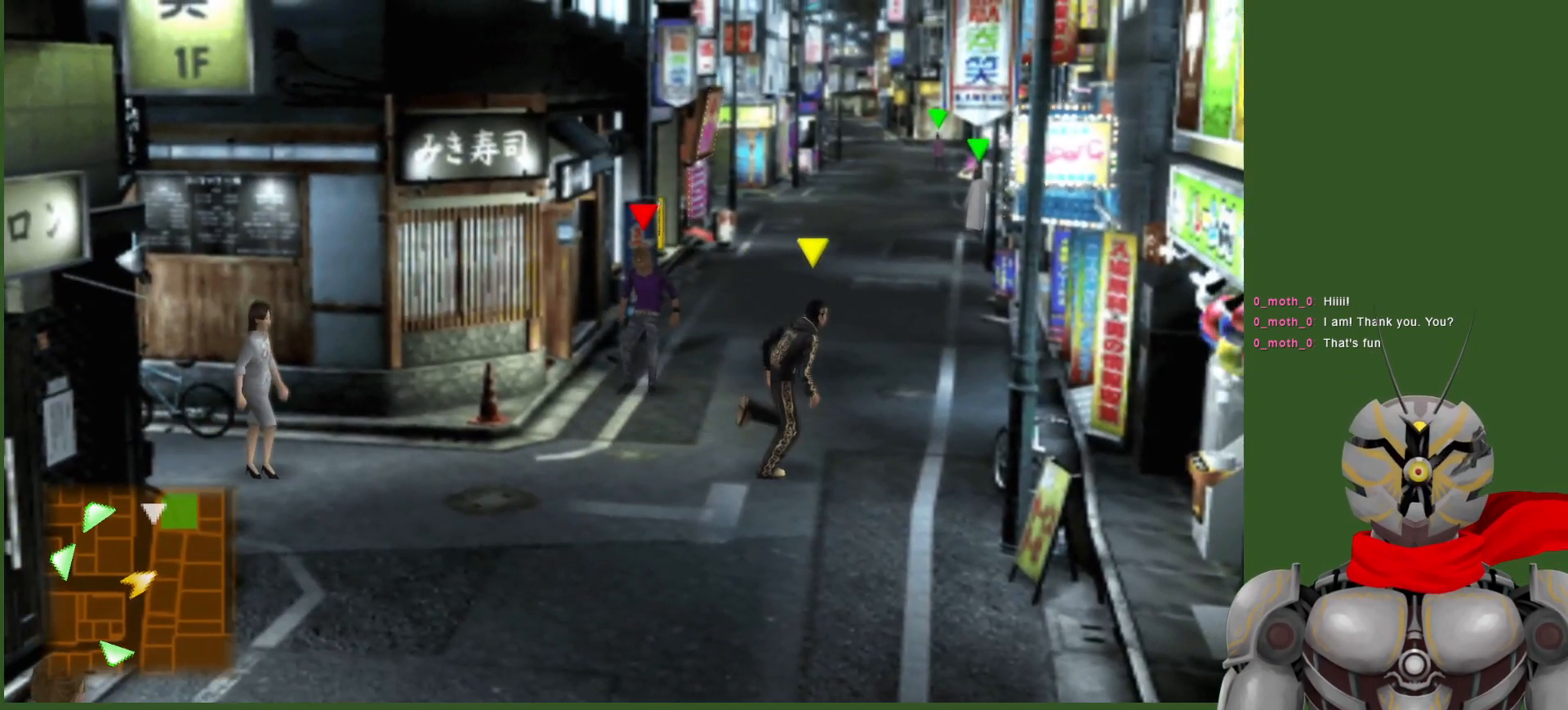
{"buttons": [], "left_stick": "up", "right_stick": "center", "events": [[167, "left_stick", "up"]]}
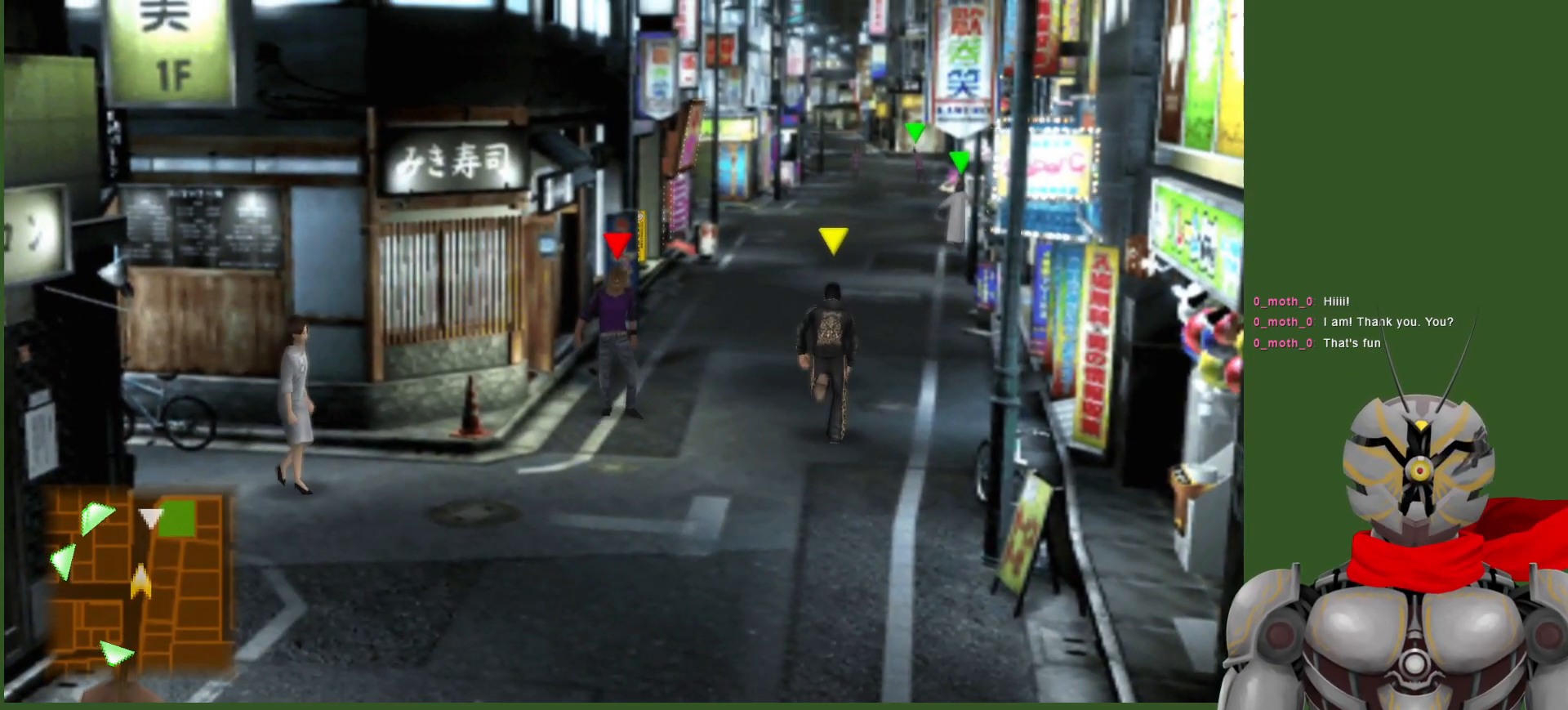
{"buttons": [], "left_stick": "left", "right_stick": "center", "events": [[200, "left_stick", "center"], [267, "left_stick", "down-left"], [450, "left_stick", "left"]]}
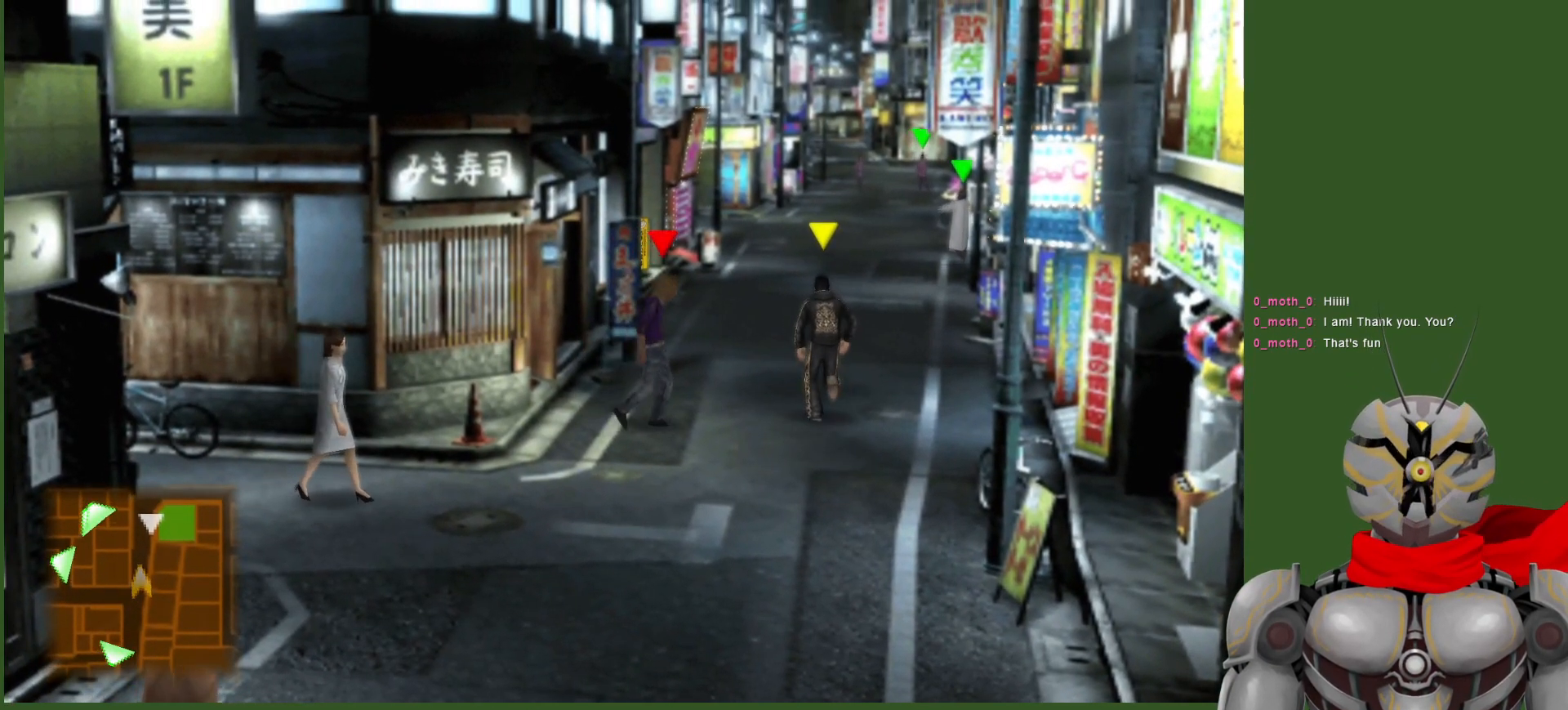
{"buttons": [], "left_stick": "center", "right_stick": "center", "events": [[167, "left_stick", "center"]]}
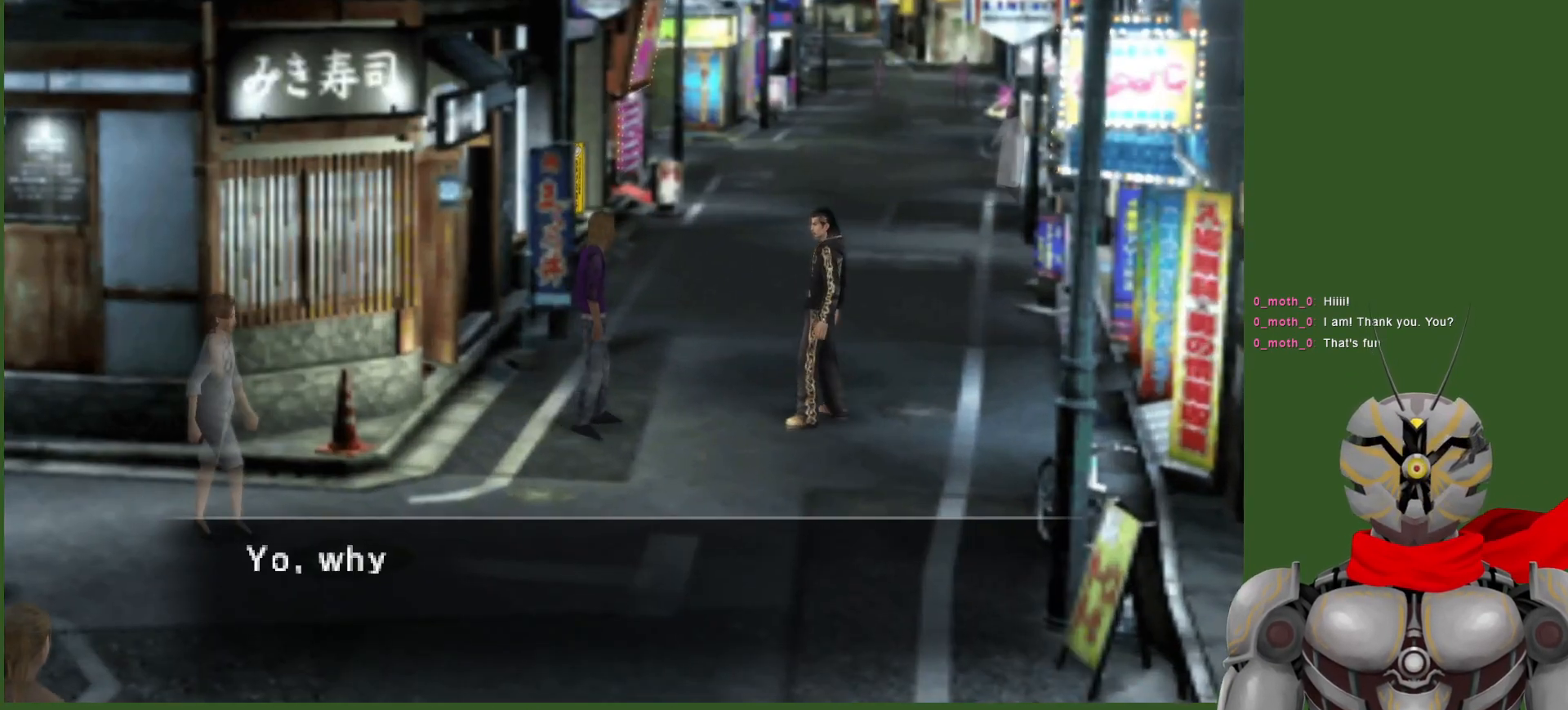
{"buttons": [], "left_stick": "center", "right_stick": "center", "events": [[150, "CIRCLE", "down"], [283, "CIRCLE", "up"]]}
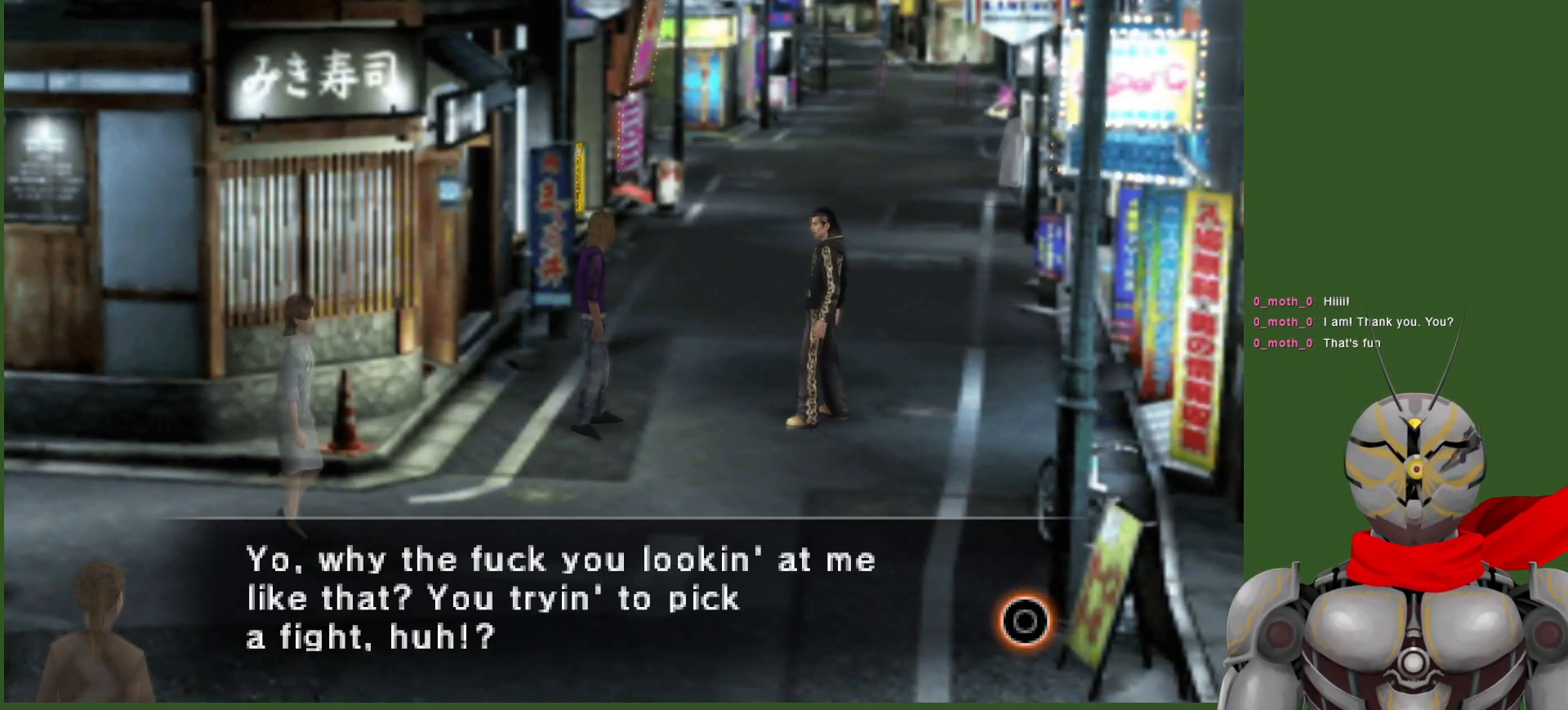
{"buttons": [], "left_stick": "center", "right_stick": "center", "events": [[200, "CIRCLE", "down"], [317, "CIRCLE", "up"]]}
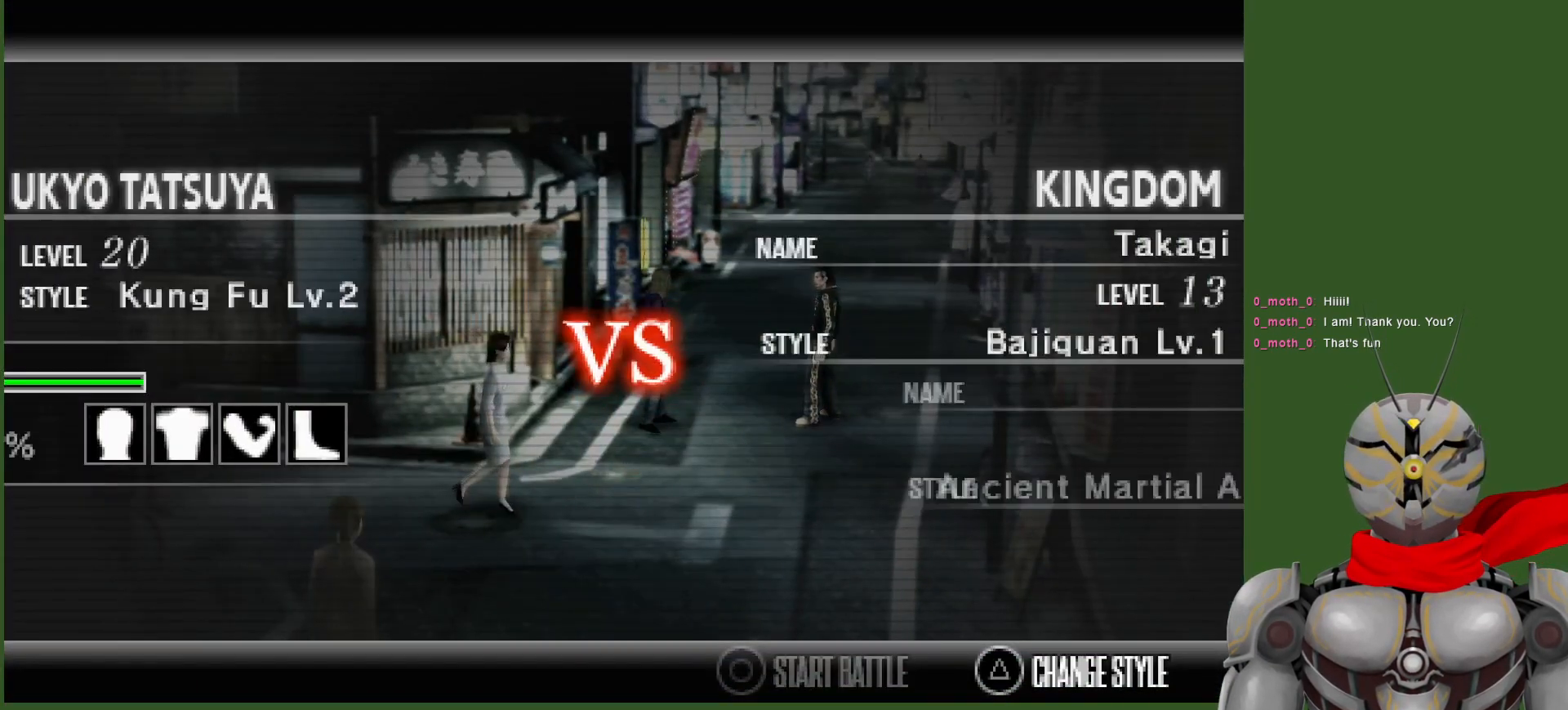
{"buttons": [], "left_stick": "center", "right_stick": "center", "events": [[200, "CIRCLE", "down"], [483, "CIRCLE", "up"]]}
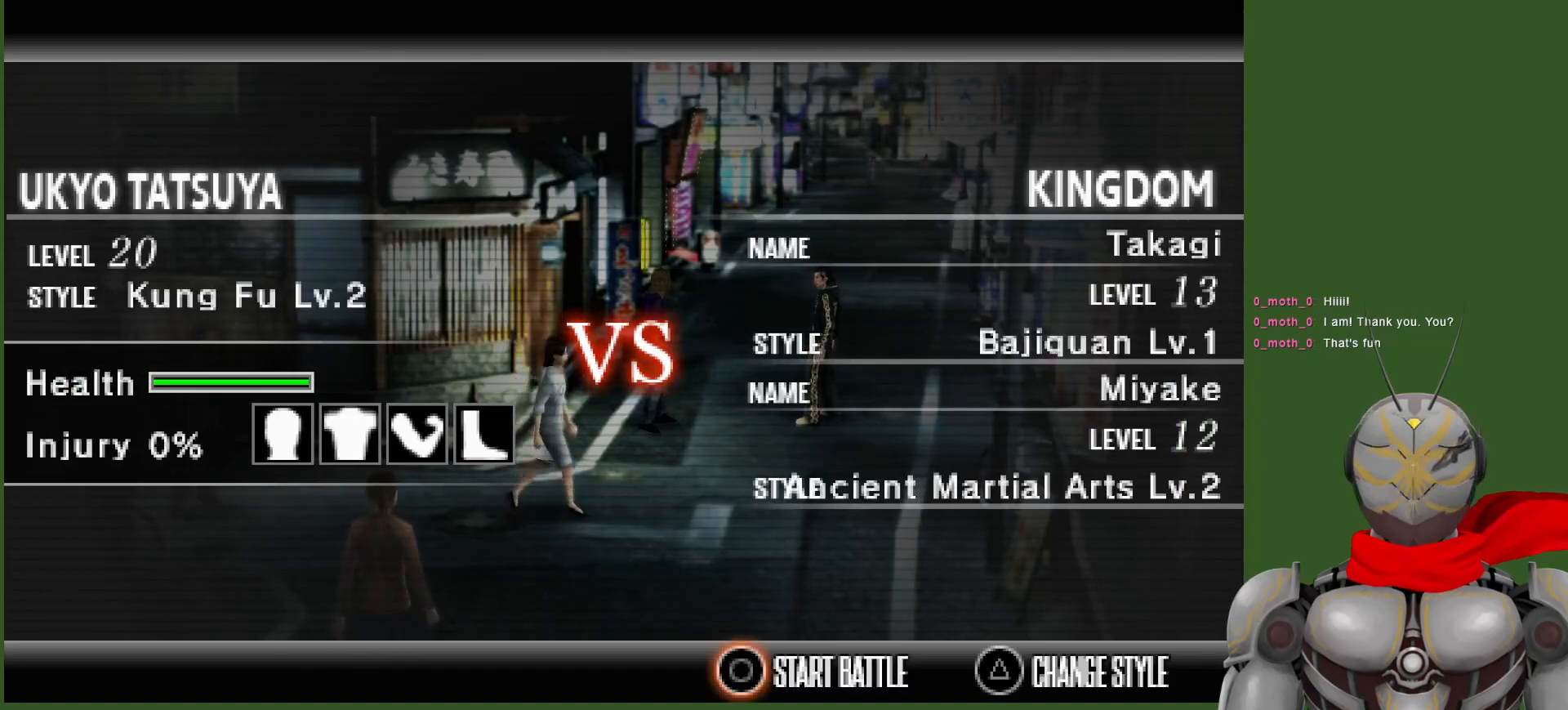
{"buttons": [], "left_stick": "center", "right_stick": "center", "events": []}
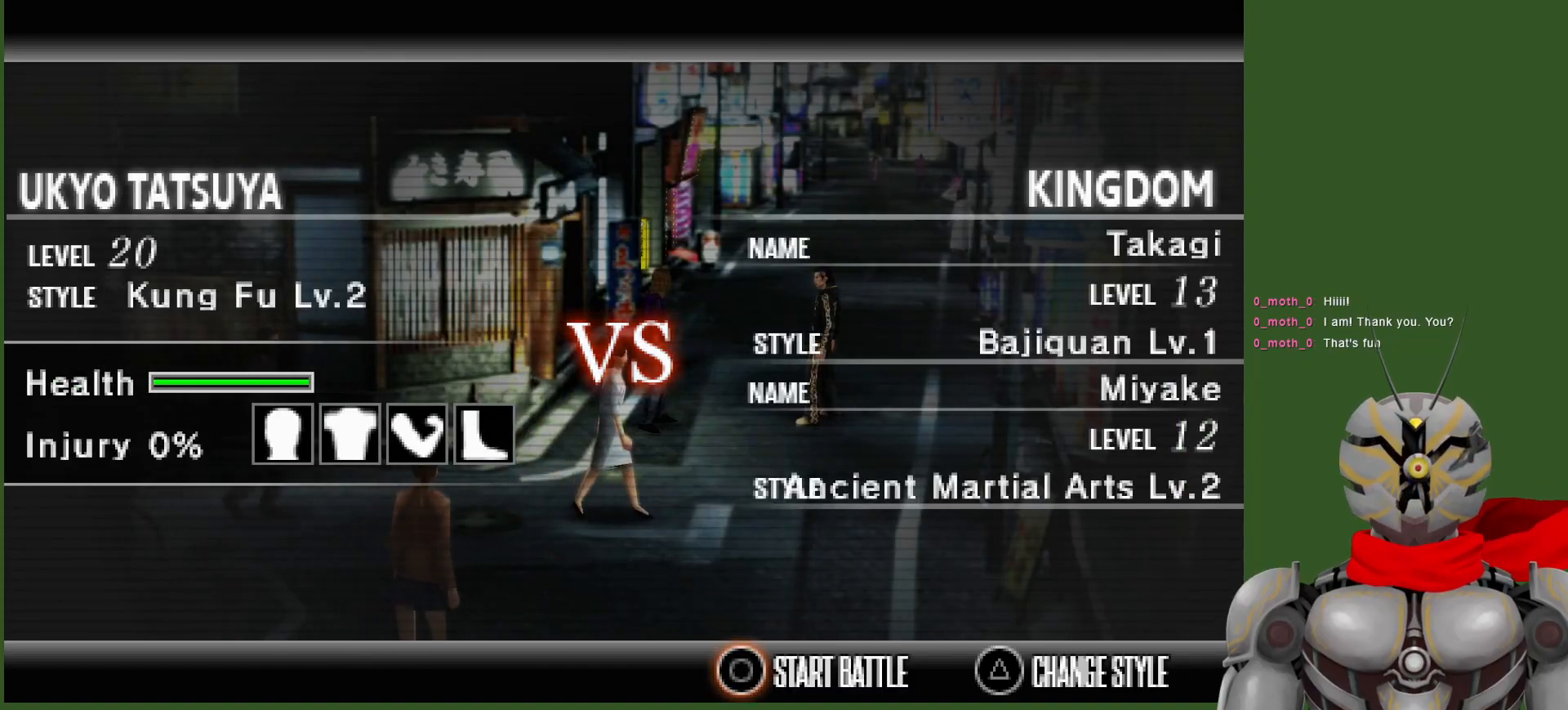
{"buttons": [], "left_stick": "center", "right_stick": "center", "events": []}
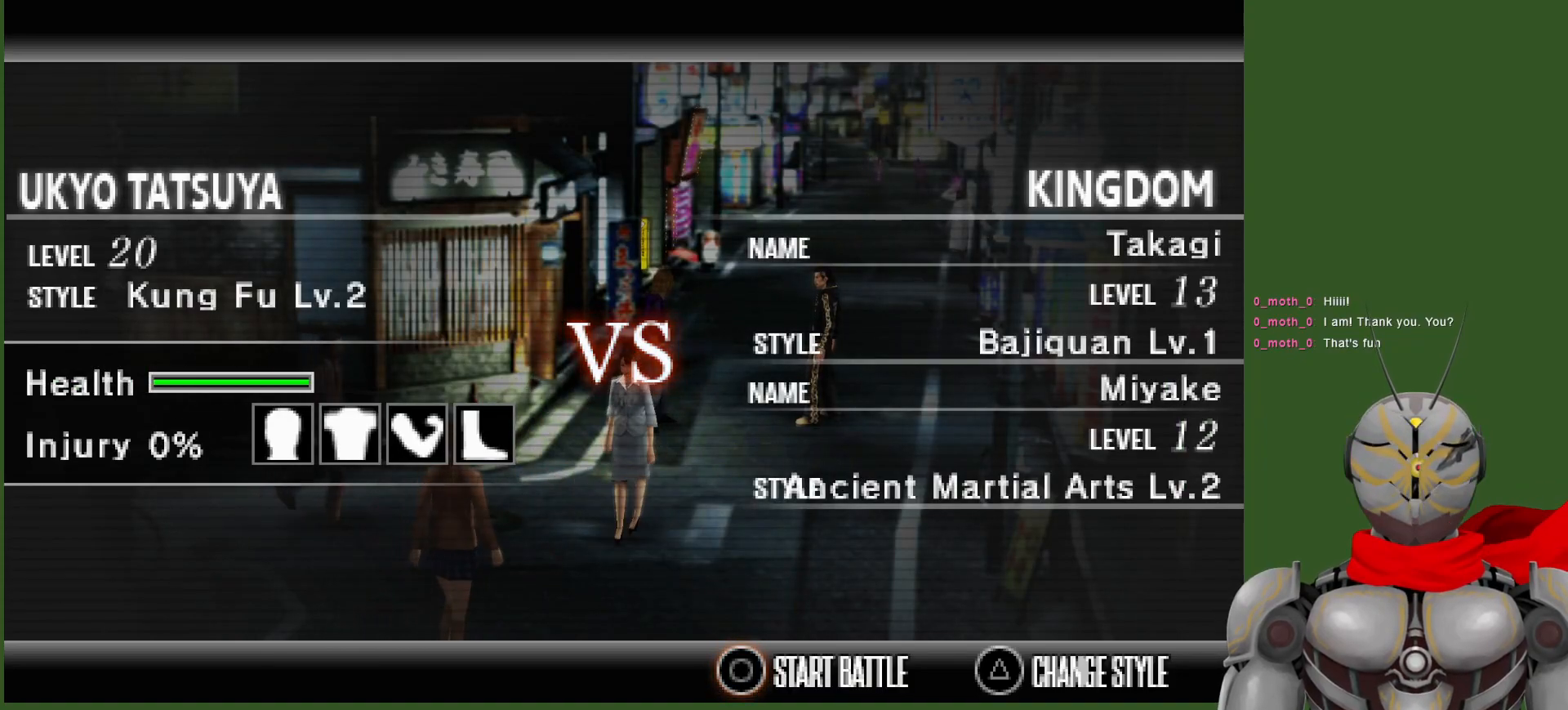
{"buttons": [], "left_stick": "center", "right_stick": "center", "events": []}
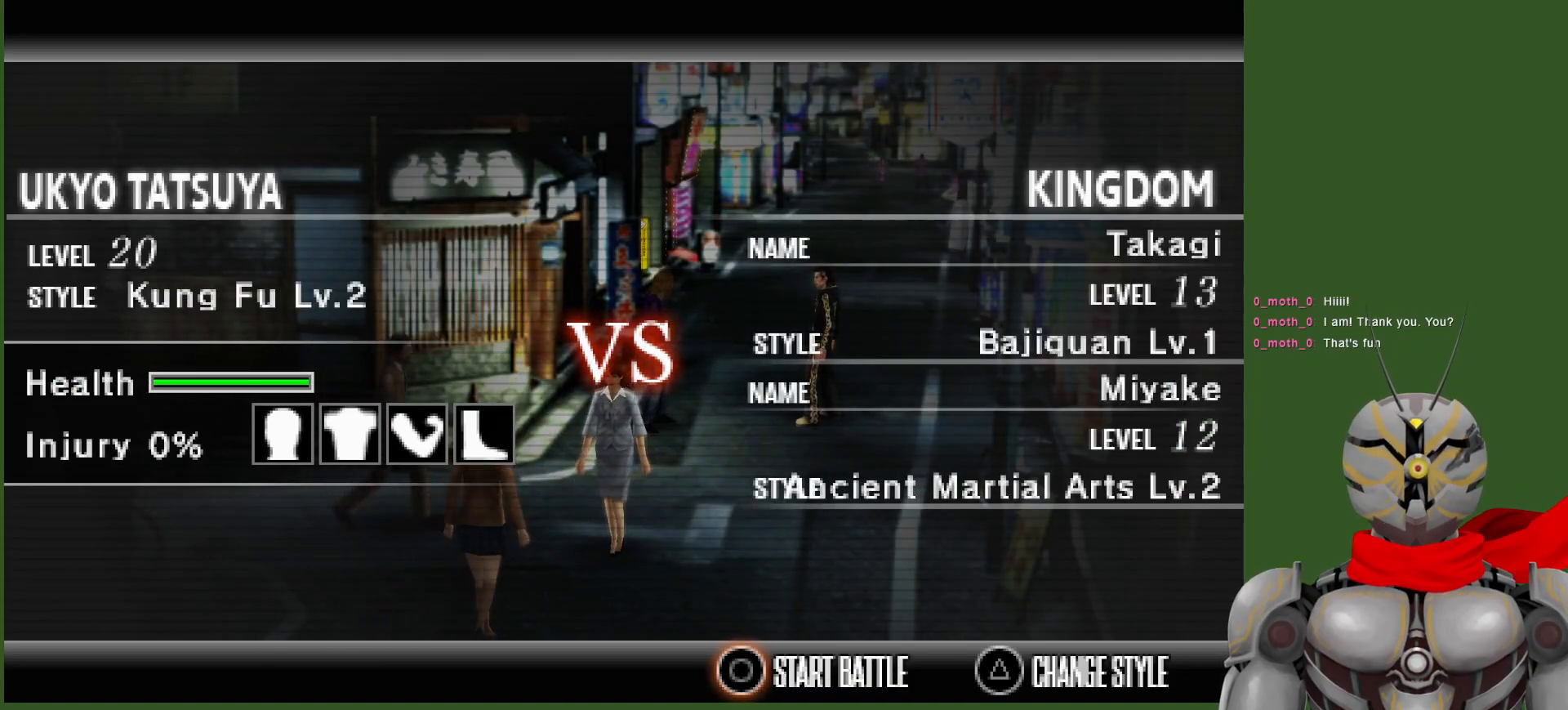
{"buttons": ["CIRCLE"], "left_stick": "center", "right_stick": "center", "events": [[467, "CIRCLE", "down"]]}
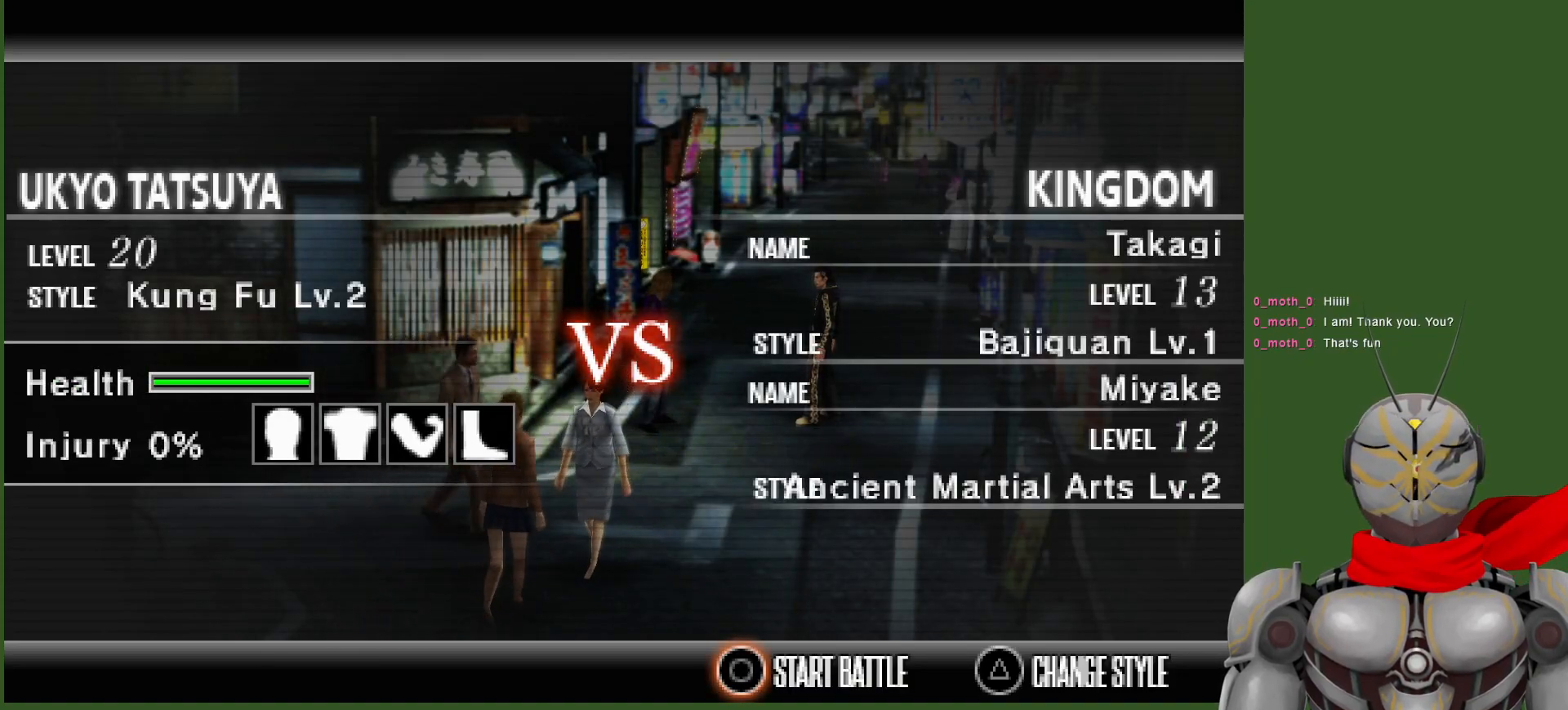
{"buttons": [], "left_stick": "center", "right_stick": "center", "events": [[167, "CIRCLE", "up"]]}